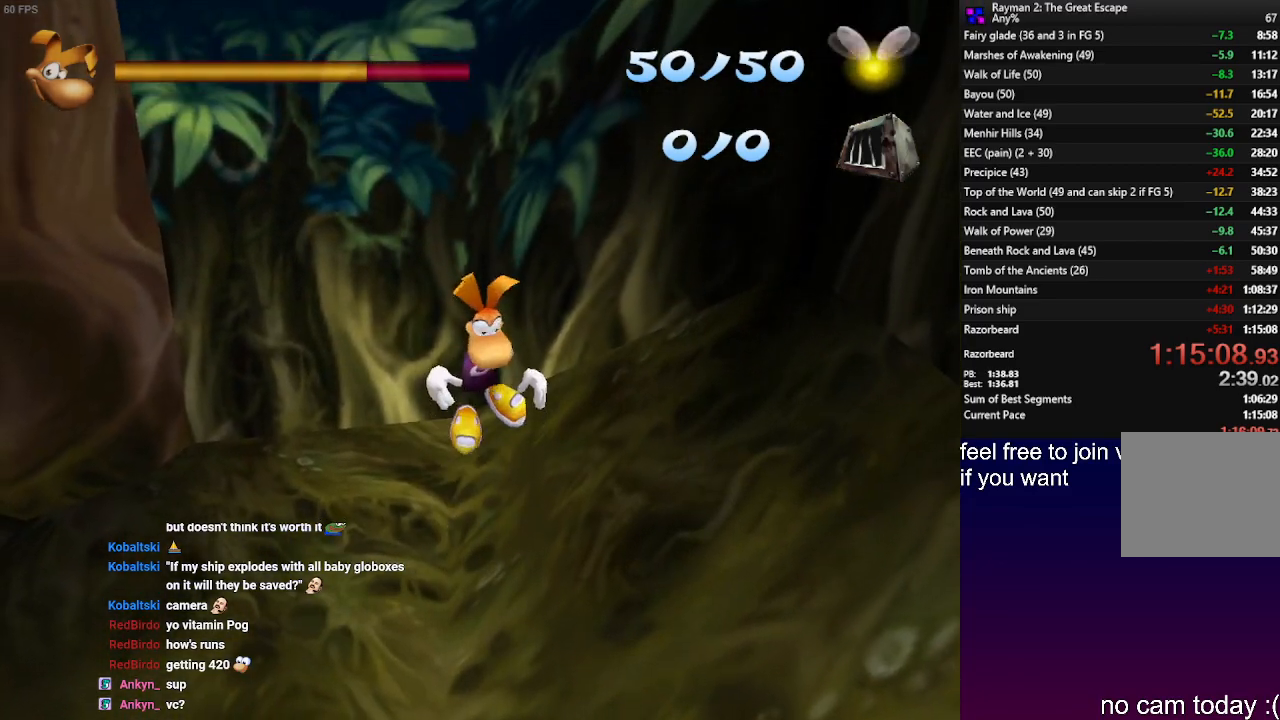
Gameplay with a controller (PlayStation layout); each line is a JSON object with the inputs held at the frame after it. "events" lists button and stick changes between this image and that frame as [ms after this image, input, new state], when the widget could be followed in between. Not read: R3.
{"buttons": ["CROSS"], "left_stick": "center", "right_stick": "center", "events": [[450, "CROSS", "down"]]}
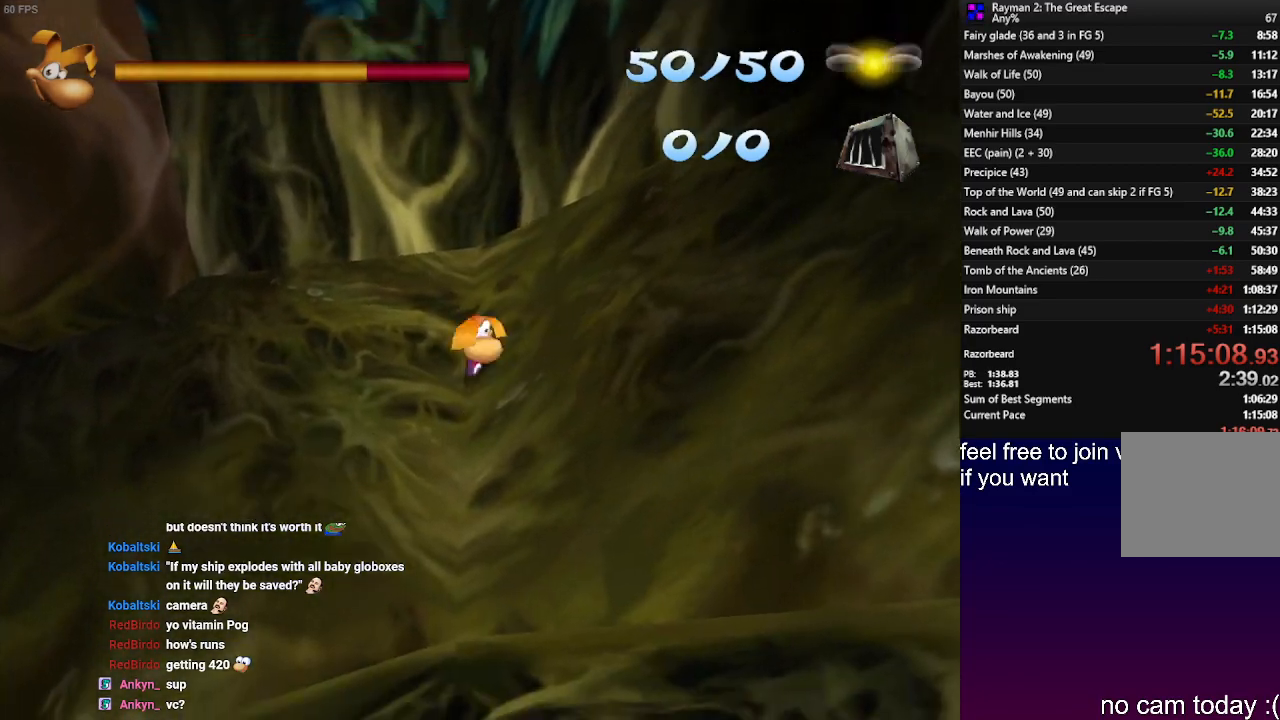
{"buttons": [], "left_stick": "center", "right_stick": "center", "events": [[100, "CROSS", "up"]]}
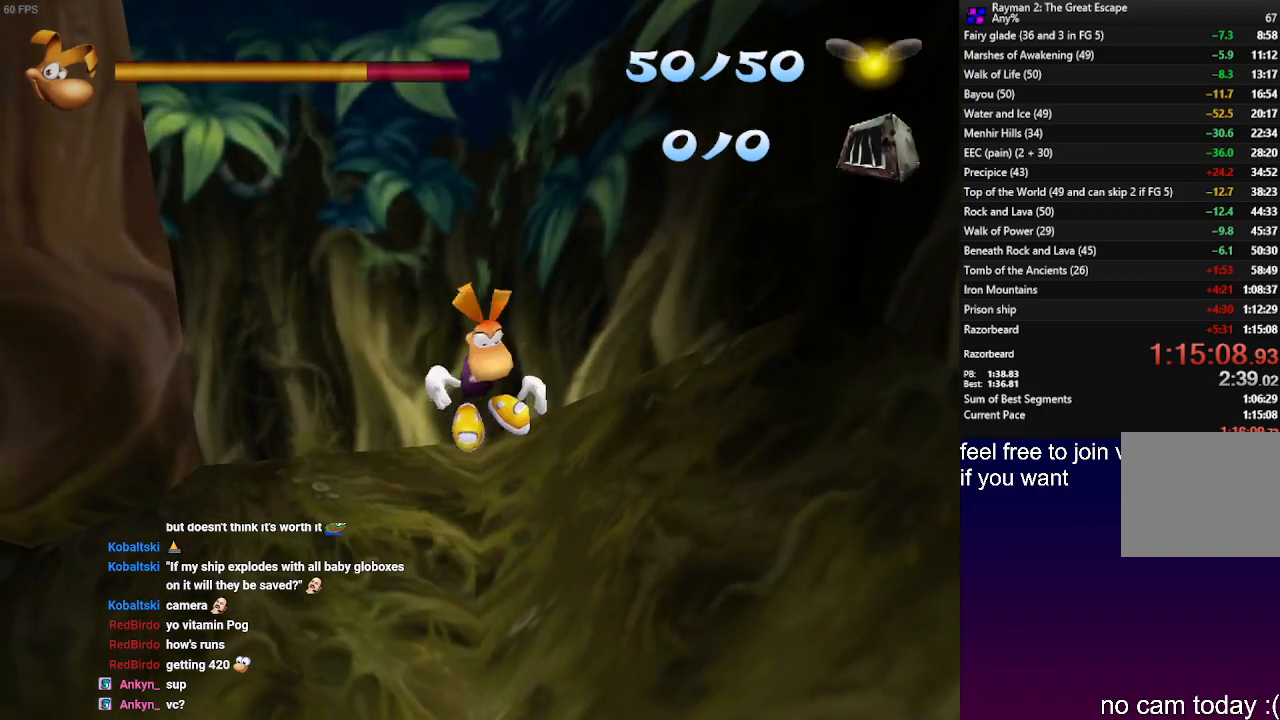
{"buttons": [], "left_stick": "center", "right_stick": "center", "events": []}
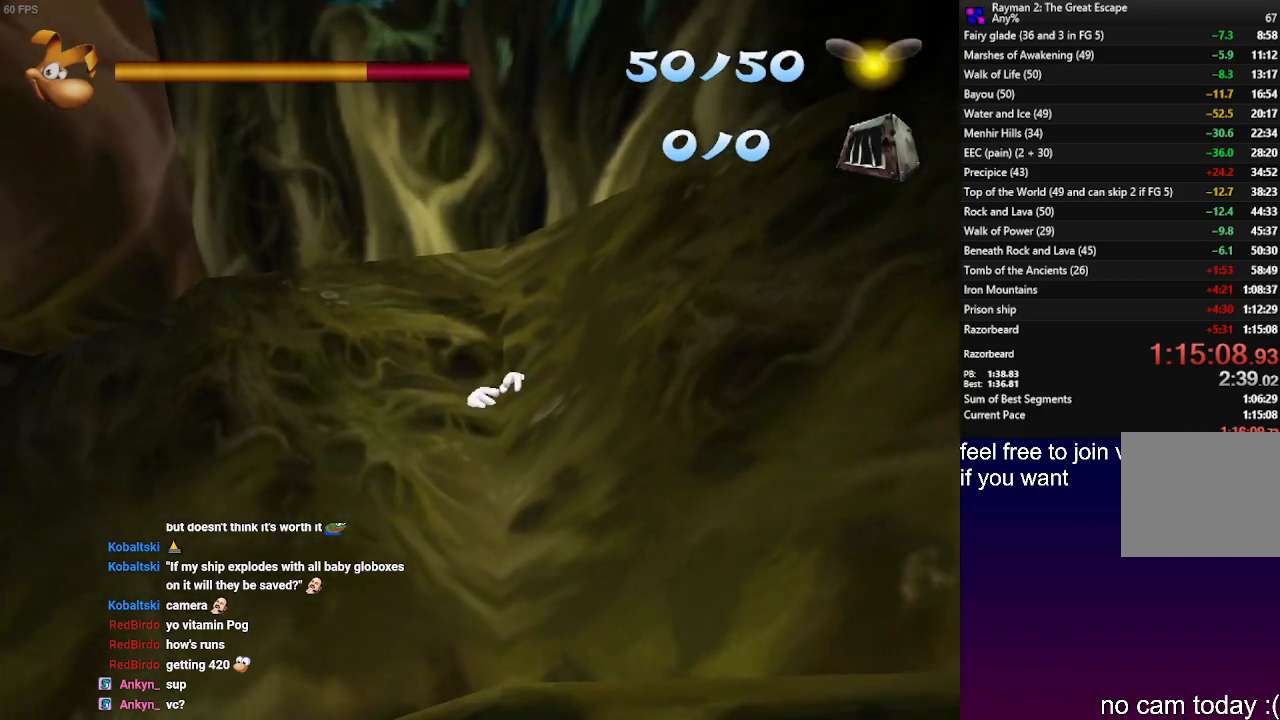
{"buttons": [], "left_stick": "center", "right_stick": "center", "events": [[400, "CROSS", "down"], [450, "CROSS", "up"]]}
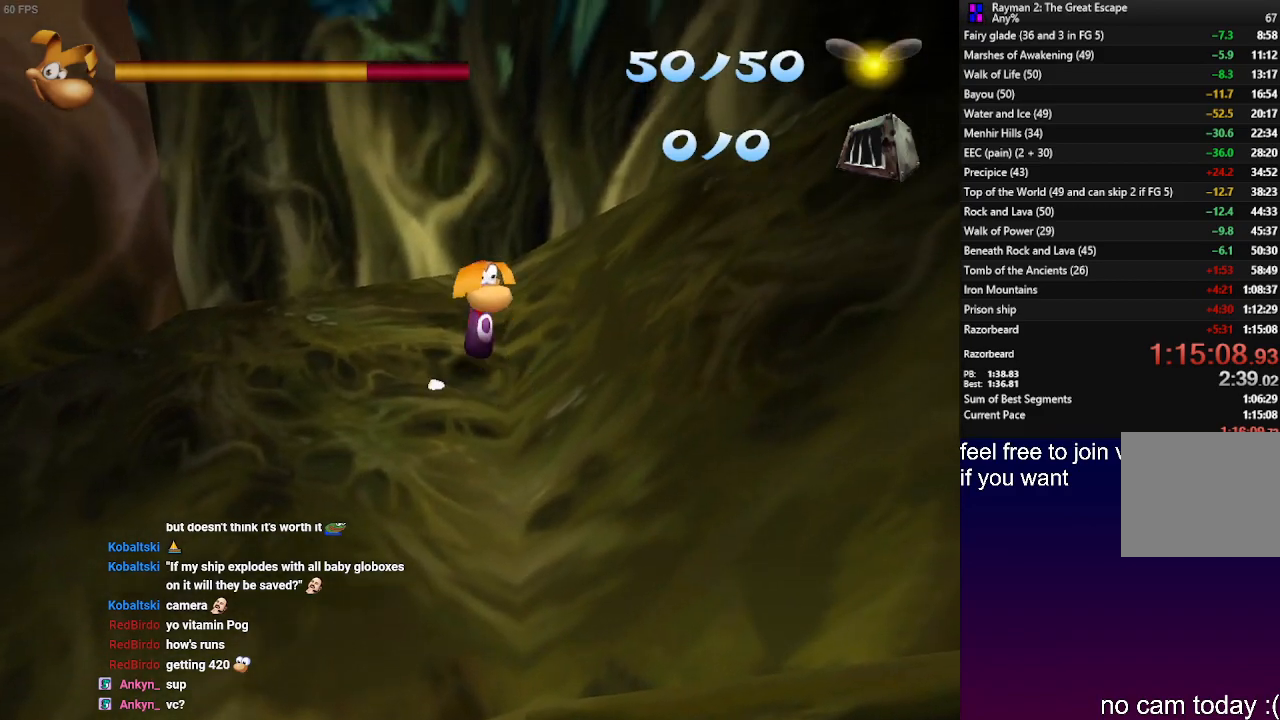
{"buttons": [], "left_stick": "center", "right_stick": "center", "events": []}
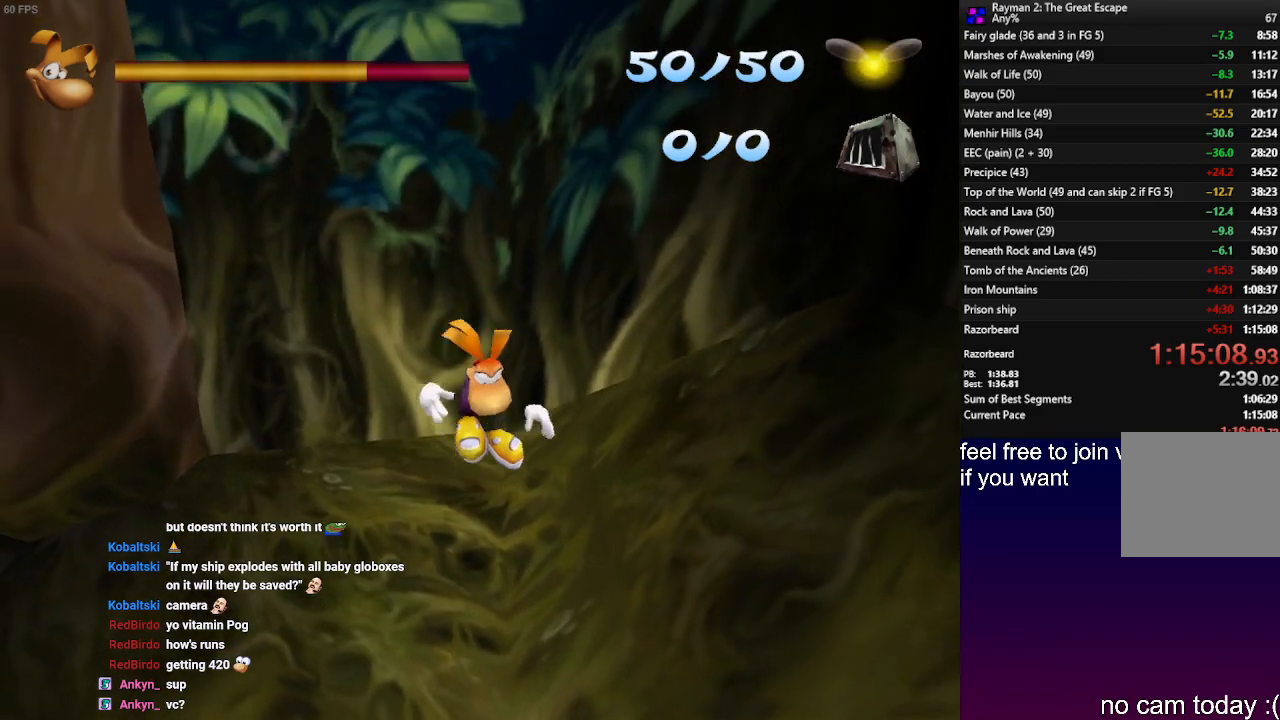
{"buttons": [], "left_stick": "center", "right_stick": "center", "events": []}
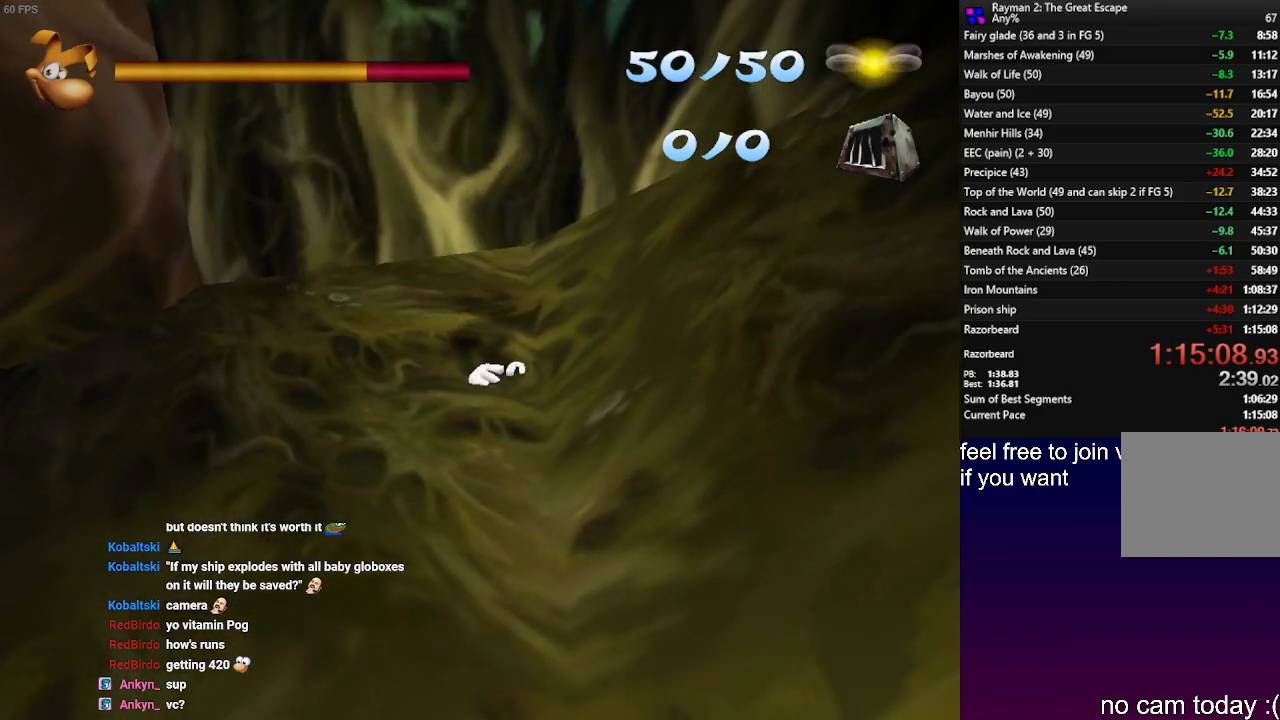
{"buttons": [], "left_stick": "down-right", "right_stick": "center", "events": [[117, "CROSS", "down"], [233, "CROSS", "up"], [333, "left_stick", "down-right"]]}
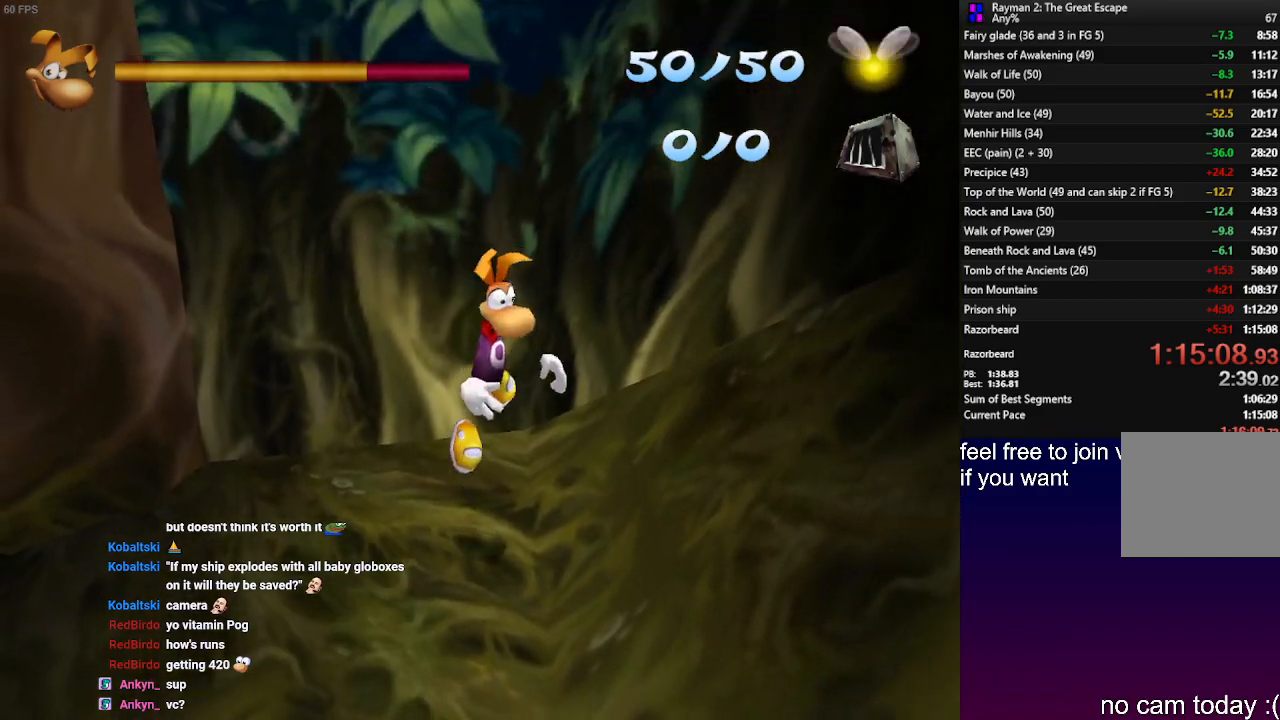
{"buttons": [], "left_stick": "center", "right_stick": "center", "events": [[83, "left_stick", "down-left"], [233, "CROSS", "down"], [250, "left_stick", "center"], [317, "CROSS", "up"]]}
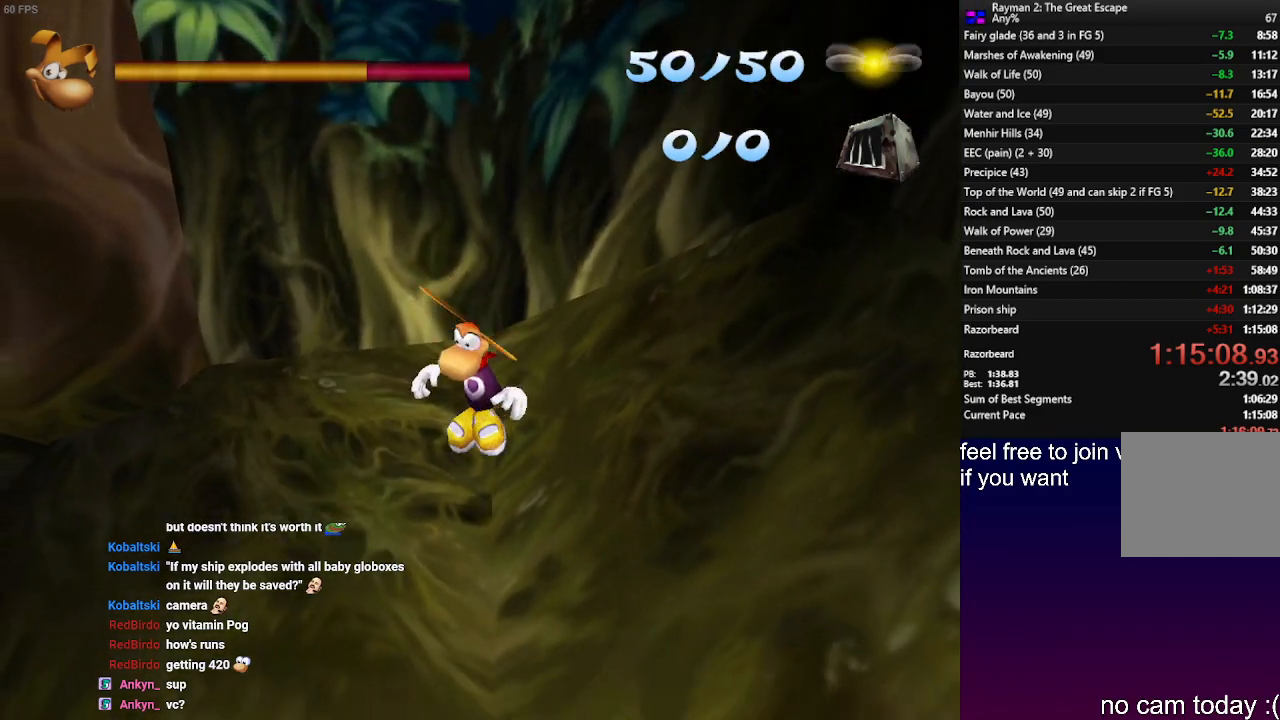
{"buttons": ["CROSS"], "left_stick": "down-right", "right_stick": "center", "events": [[467, "CROSS", "down"], [467, "left_stick", "down-right"]]}
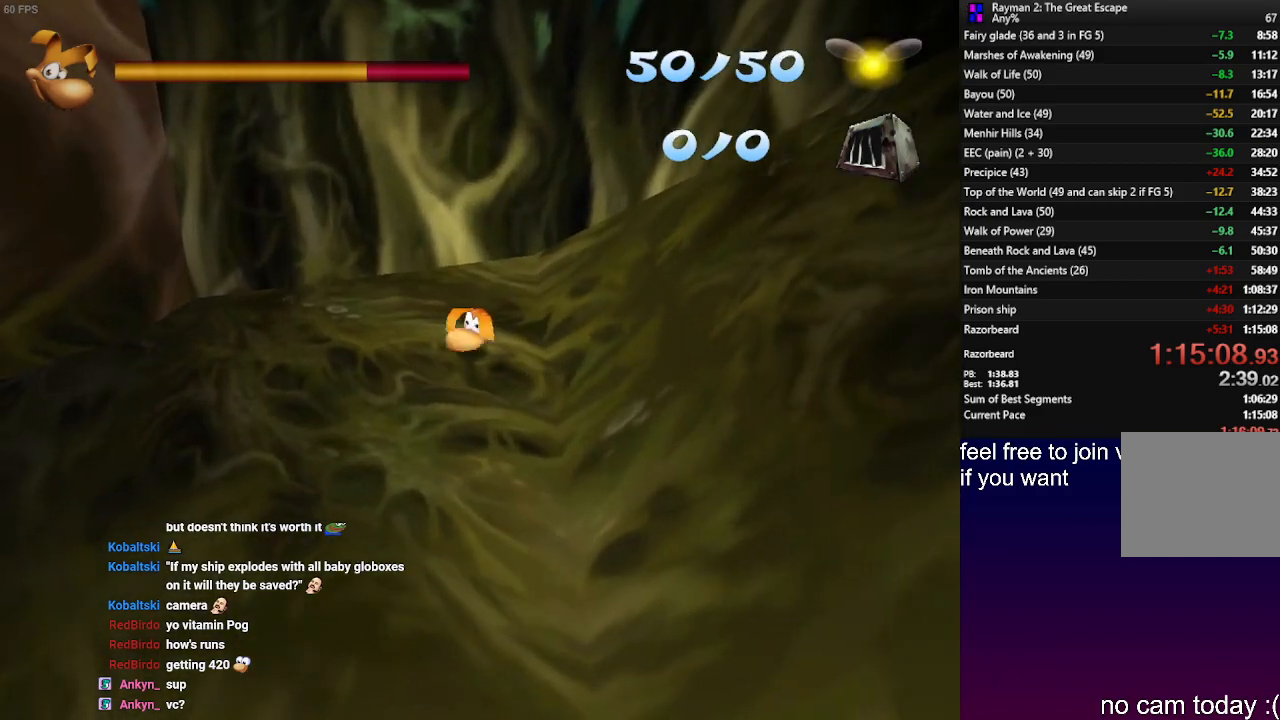
{"buttons": [], "left_stick": "down-left", "right_stick": "center", "events": [[100, "CROSS", "up"], [450, "left_stick", "down-left"]]}
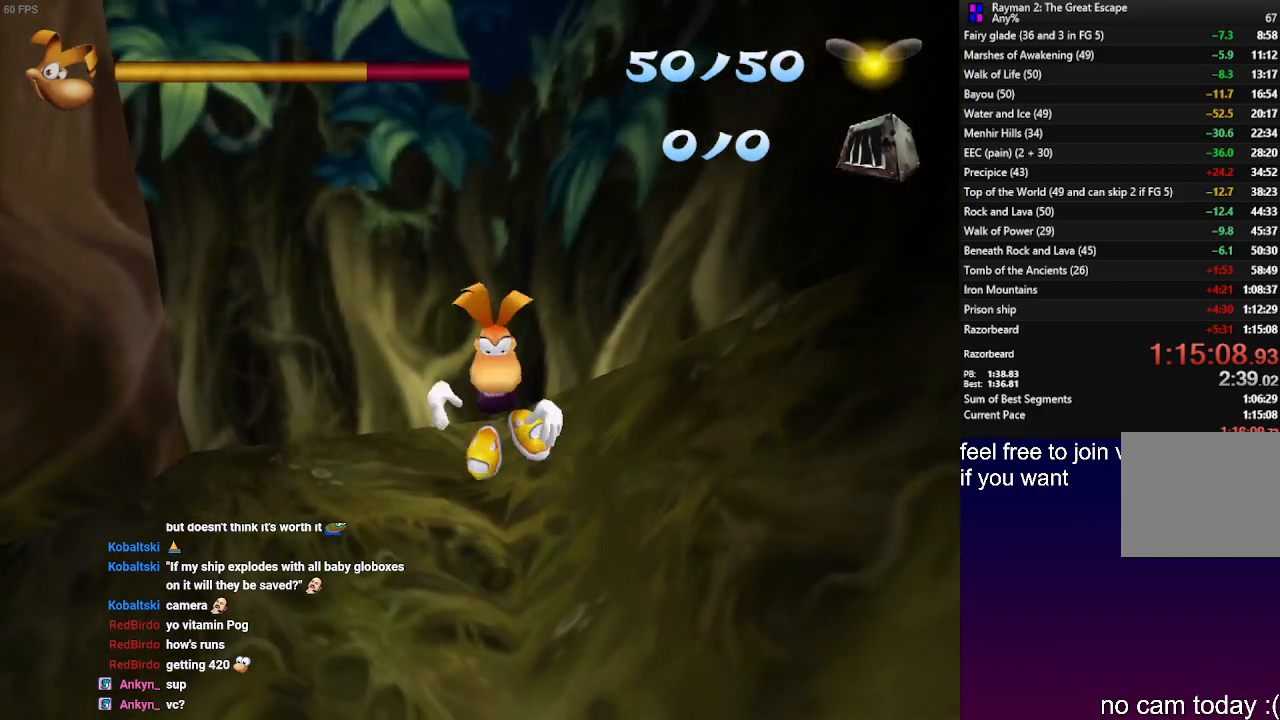
{"buttons": [], "left_stick": "center", "right_stick": "center", "events": [[67, "CROSS", "down"], [67, "left_stick", "center"], [133, "CROSS", "up"]]}
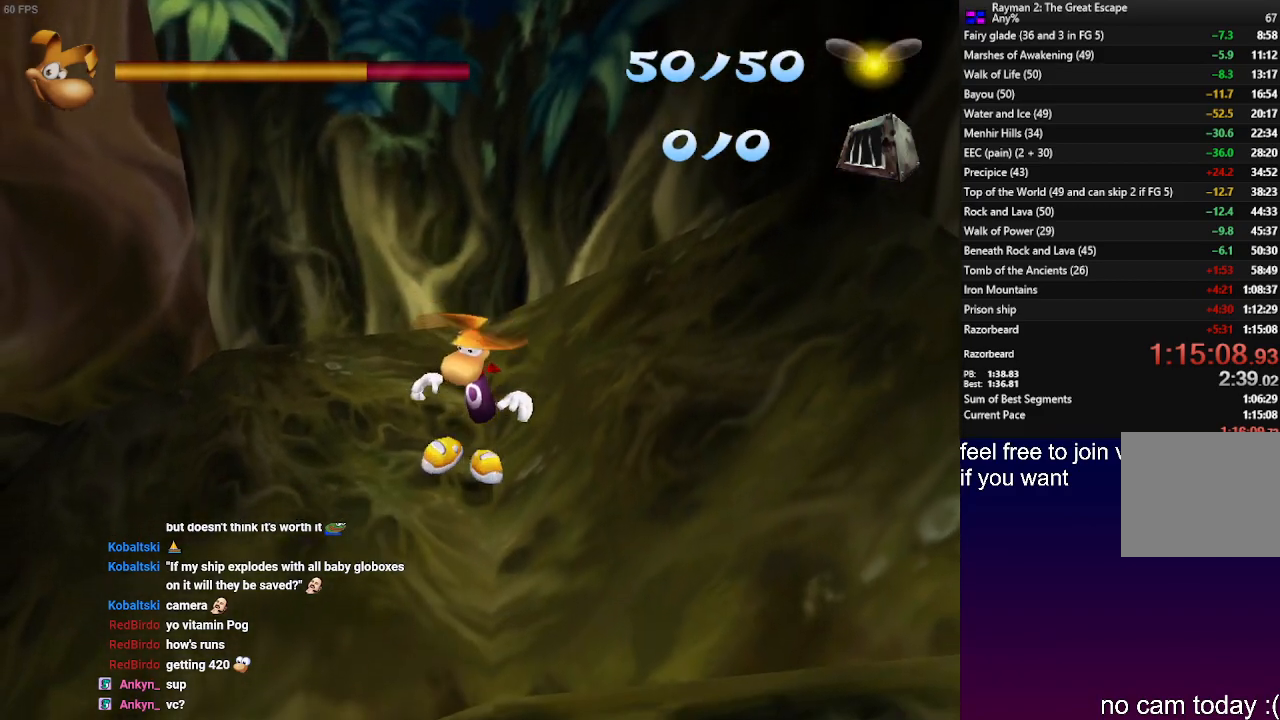
{"buttons": [], "left_stick": "center", "right_stick": "center", "events": []}
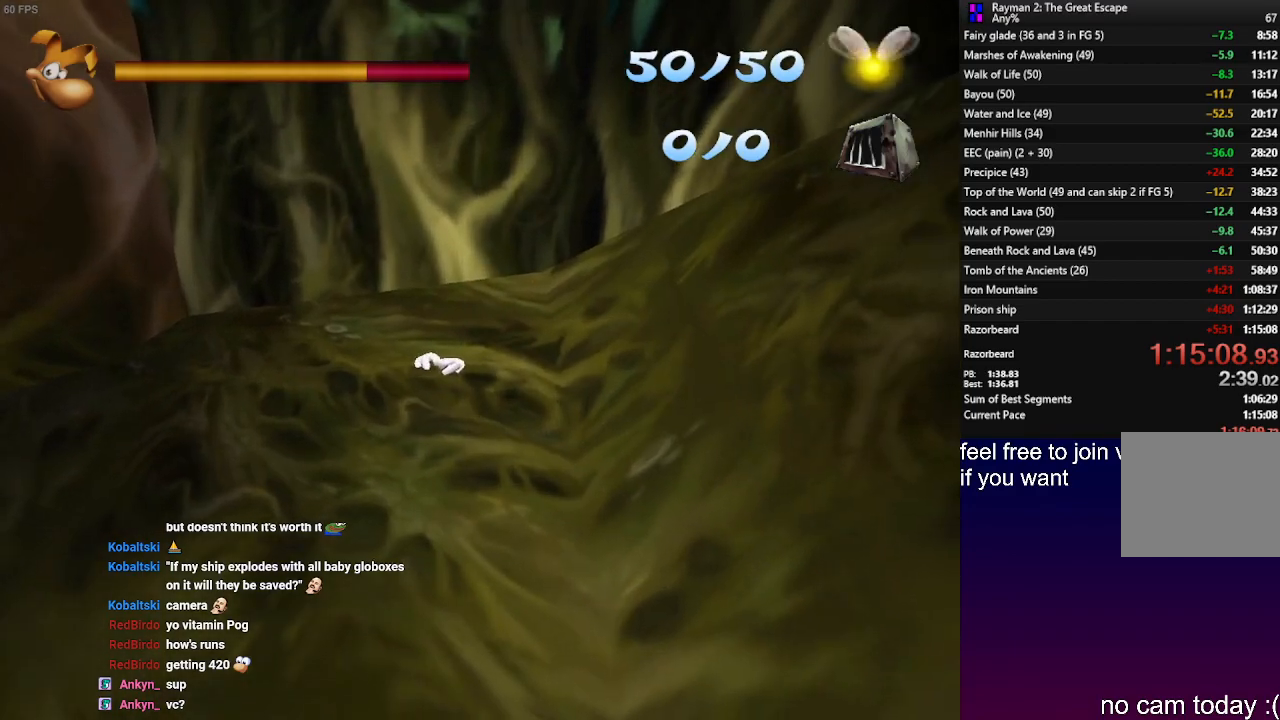
{"buttons": [], "left_stick": "down-right", "right_stick": "center", "events": [[150, "CROSS", "down"], [150, "left_stick", "down-right"], [467, "CROSS", "up"]]}
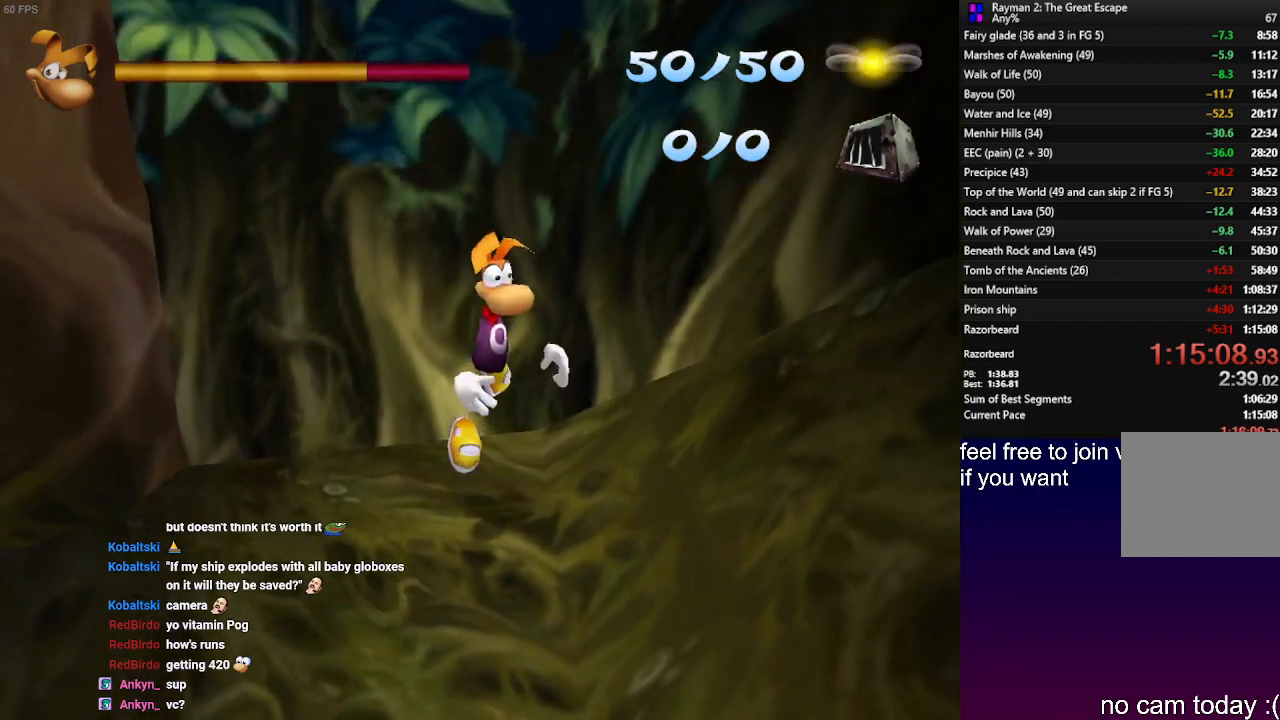
{"buttons": [], "left_stick": "center", "right_stick": "center", "events": [[267, "left_stick", "down-left"], [333, "CROSS", "down"], [383, "left_stick", "center"], [400, "CROSS", "up"]]}
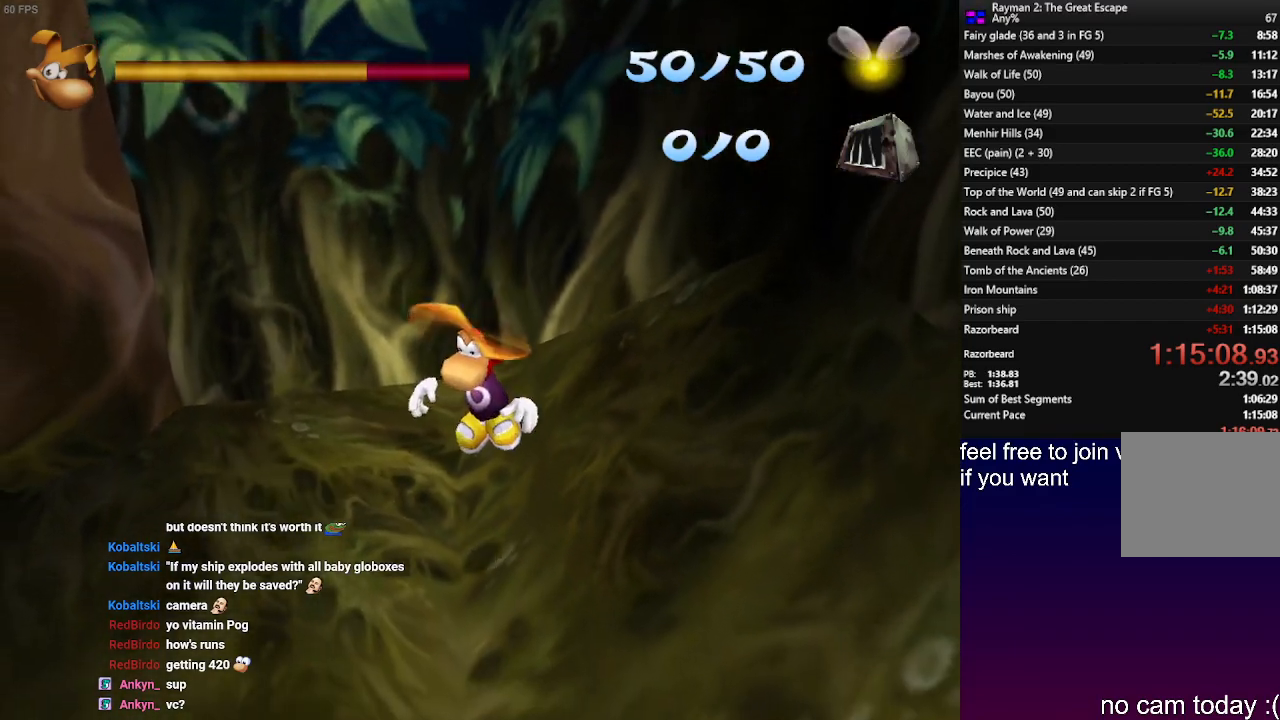
{"buttons": [], "left_stick": "center", "right_stick": "center", "events": []}
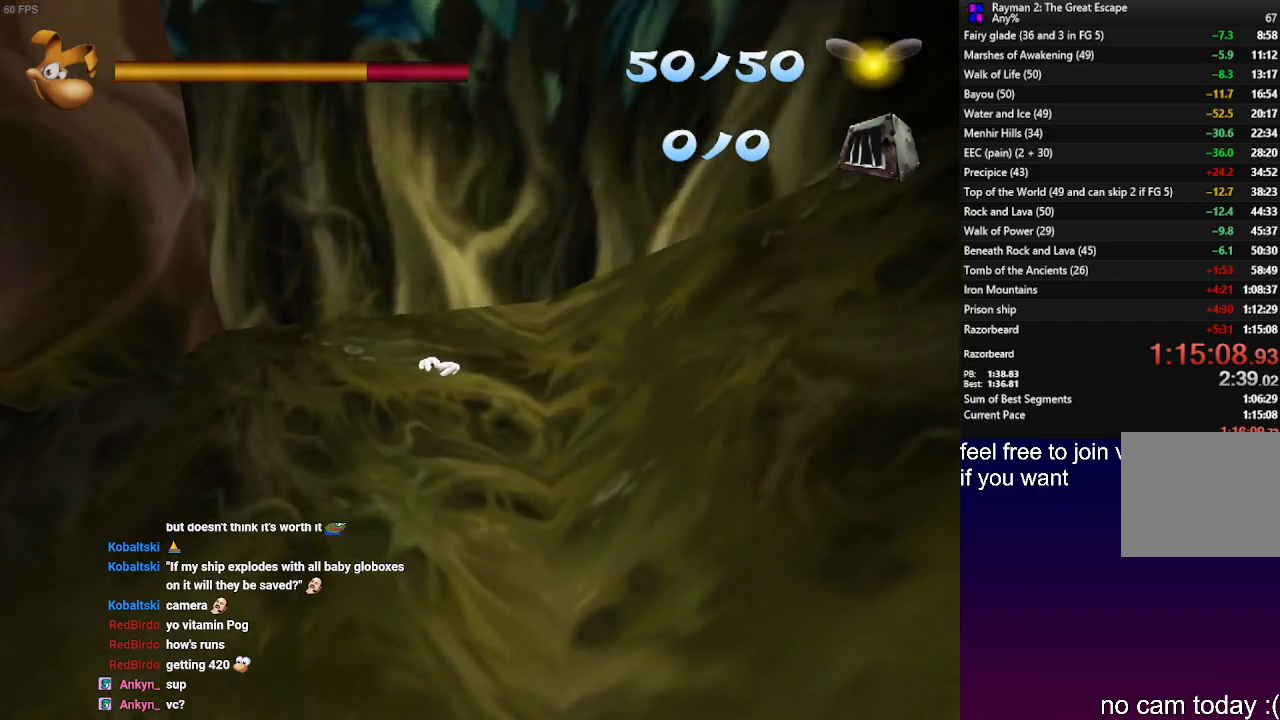
{"buttons": [], "left_stick": "up", "right_stick": "center", "events": [[467, "left_stick", "up"]]}
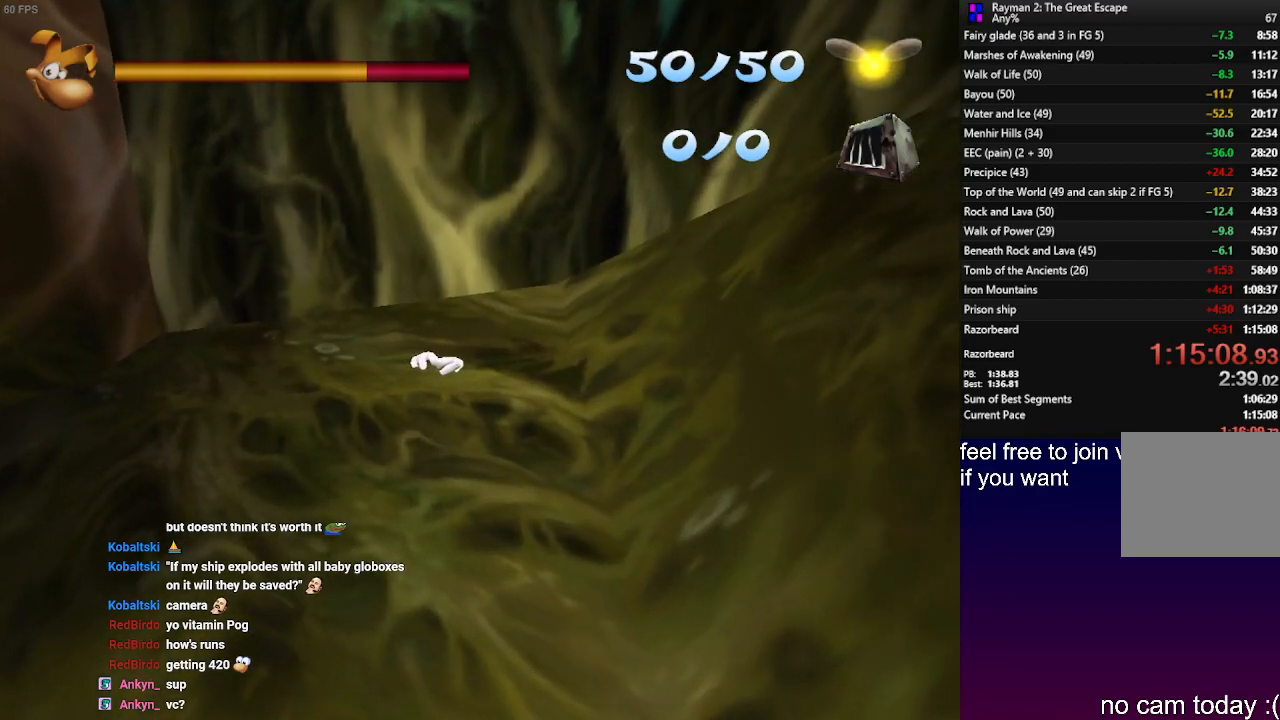
{"buttons": [], "left_stick": "up", "right_stick": "center", "events": [[50, "CROSS", "down"], [117, "CROSS", "up"]]}
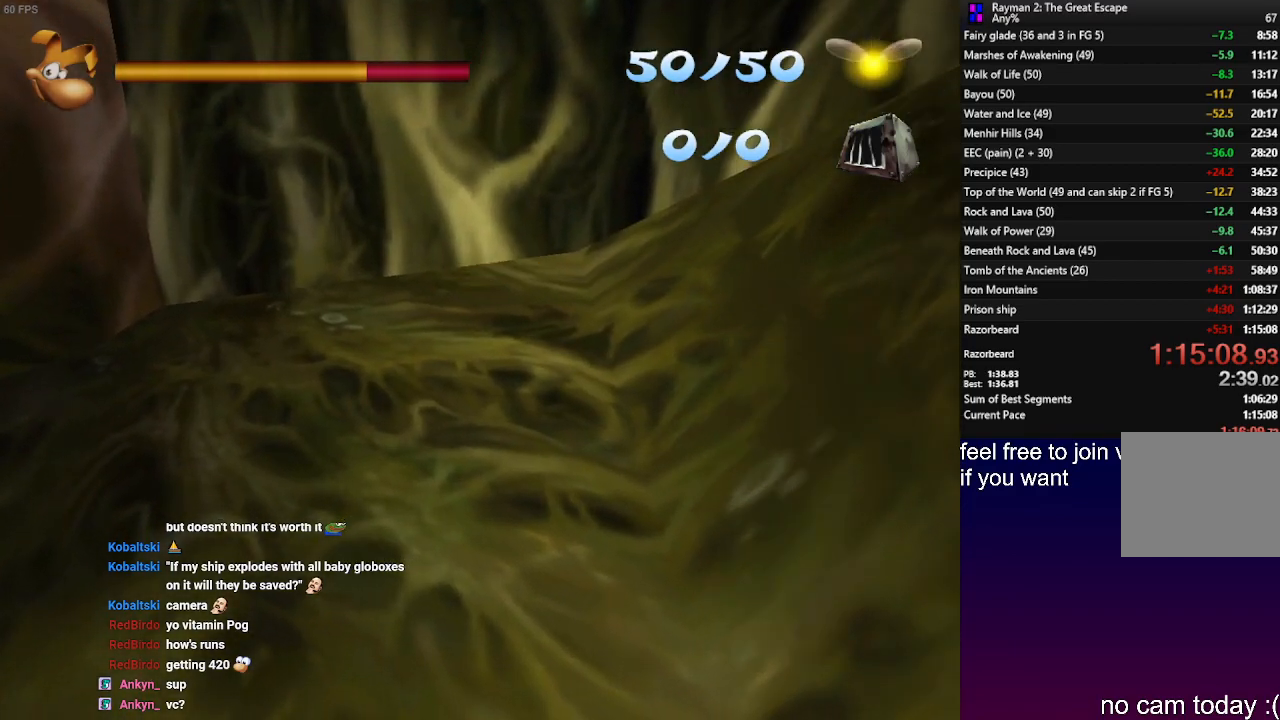
{"buttons": [], "left_stick": "up", "right_stick": "center", "events": []}
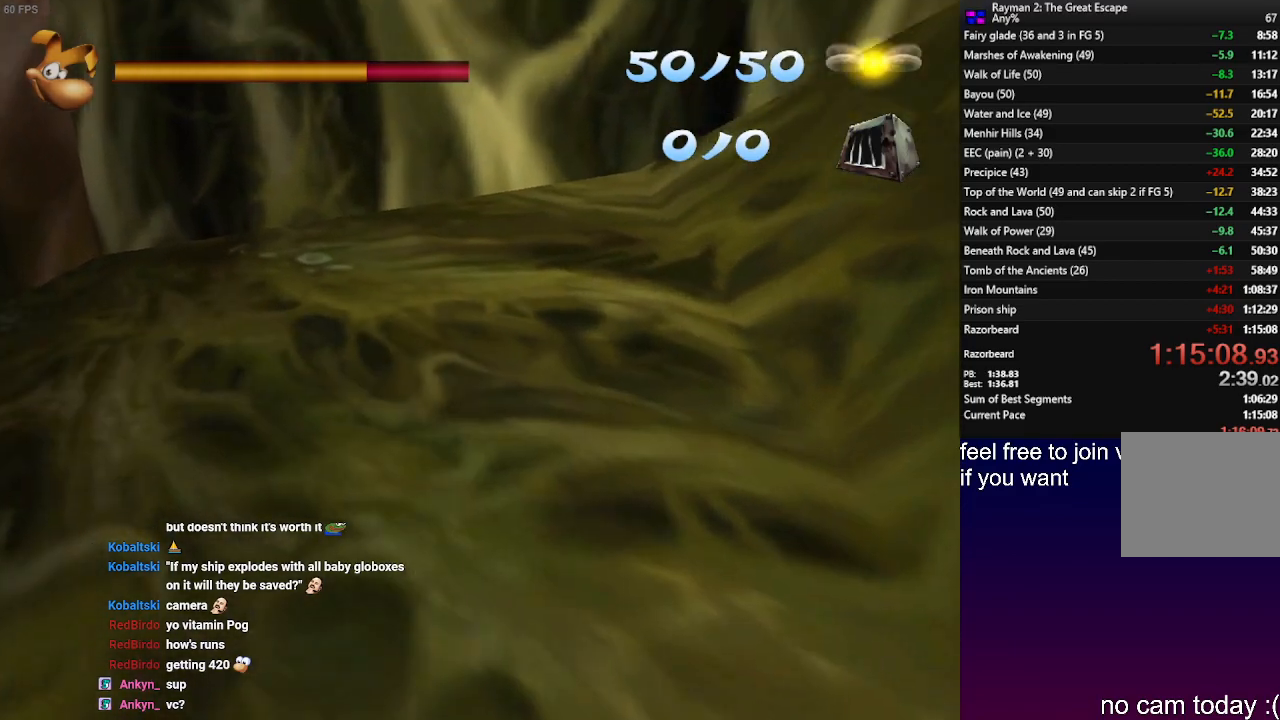
{"buttons": [], "left_stick": "up-left", "right_stick": "center", "events": [[350, "left_stick", "up-left"]]}
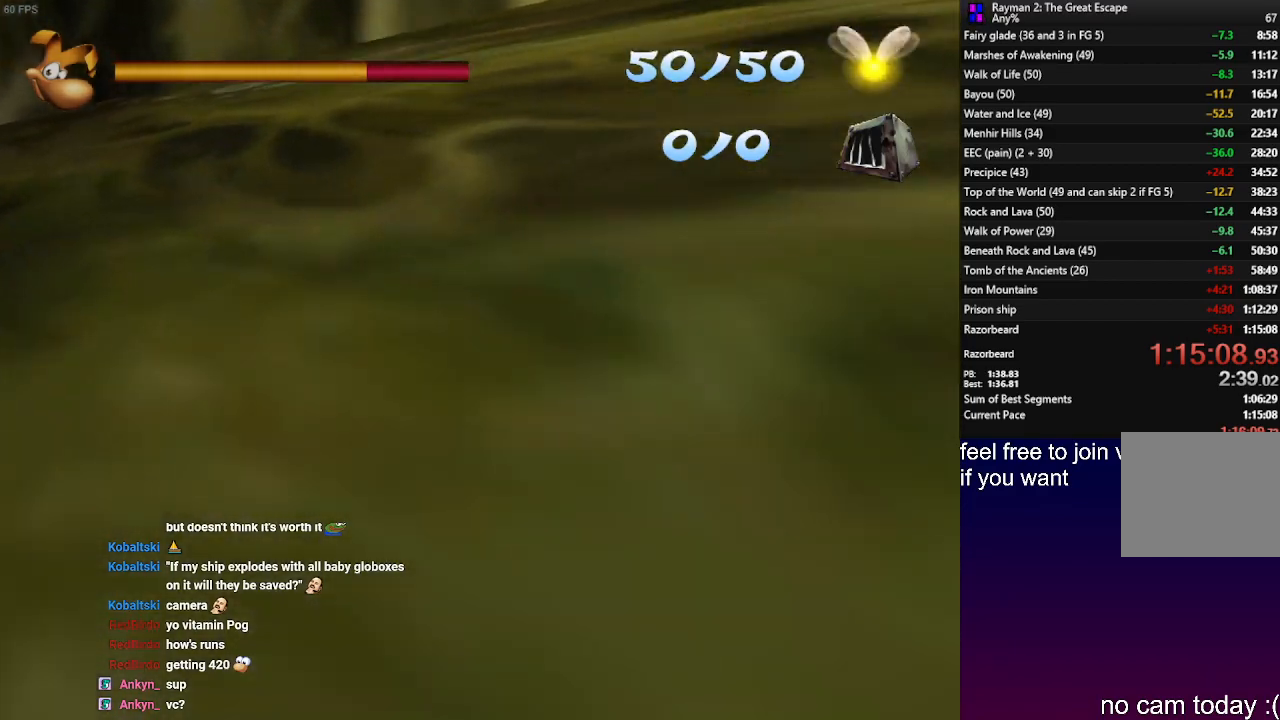
{"buttons": [], "left_stick": "up-left", "right_stick": "center", "events": []}
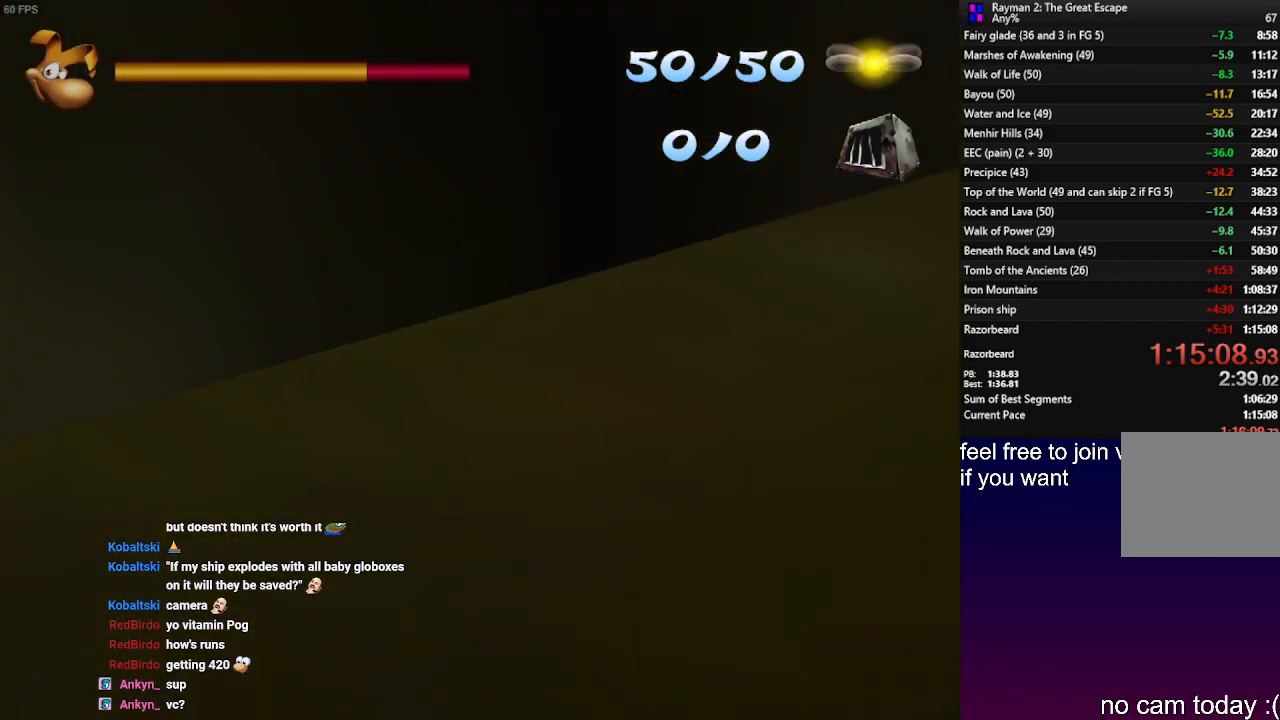
{"buttons": [], "left_stick": "up-left", "right_stick": "center", "events": []}
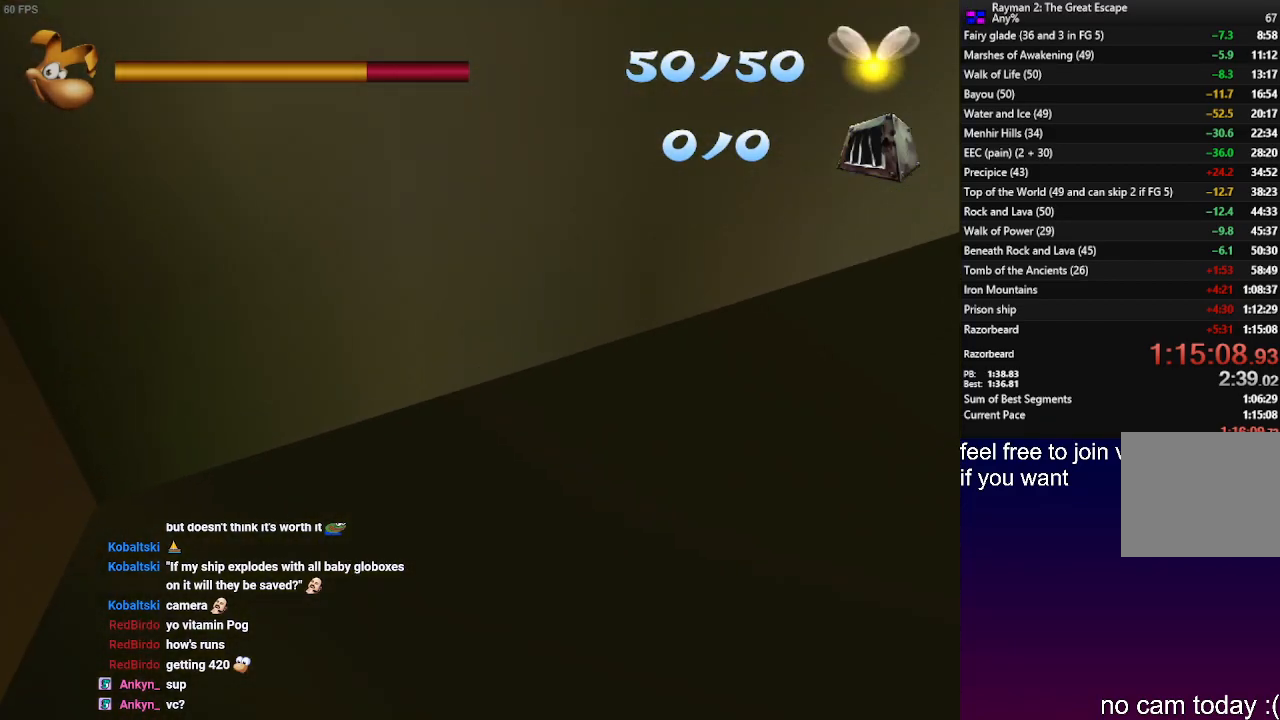
{"buttons": ["CROSS"], "left_stick": "up-left", "right_stick": "center", "events": [[267, "CROSS", "down"]]}